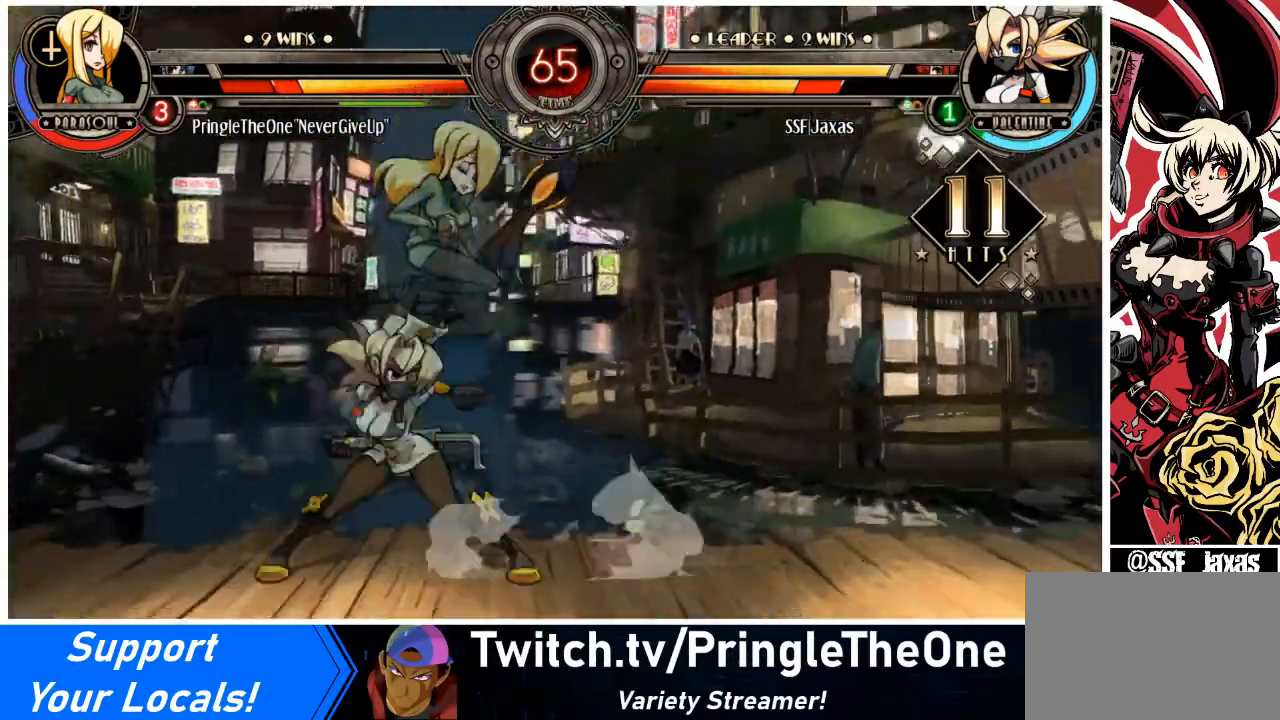
Gameplay with a controller (arcade stick); each line is a JSON object with the inputs held at the frame after it. "events" lists button and stick changes between this image and that frame as [ms after this image, input, new state], when the widget could be followed in between. Not read: L3 R3 other_buttons.
{"buttons": ["DPAD_DOWN", "DPAD_RIGHT"], "events": [[33, "DPAD_LEFT", "up"], [33, "SQUARE", "down"], [133, "SQUARE", "up"], [167, "SQUARE", "down"], [300, "SQUARE", "up"], [367, "TRIANGLE", "down"], [467, "DPAD_DOWN", "down"], [467, "DPAD_RIGHT", "down"], [467, "TRIANGLE", "up"]]}
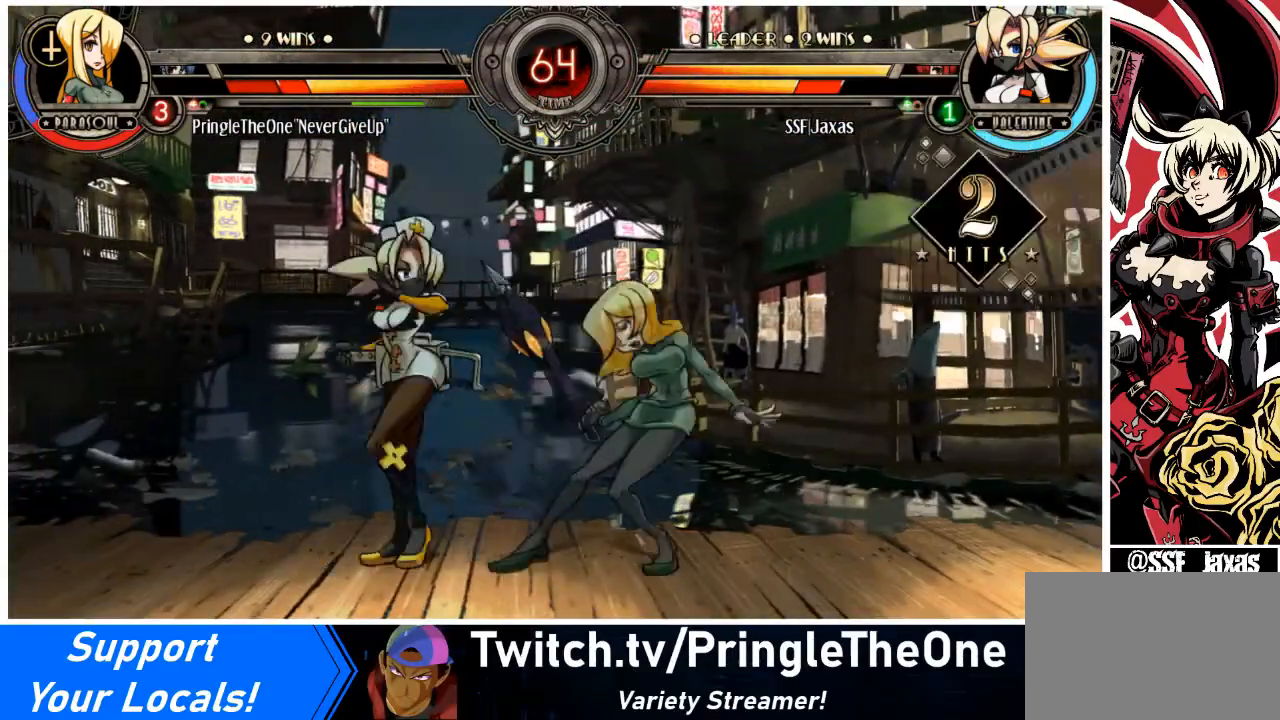
{"buttons": ["DPAD_UP", "DPAD_RIGHT"], "events": [[134, "R1", "down"], [267, "DPAD_DOWN", "up"], [267, "R1", "up"], [434, "DPAD_UP", "down"]]}
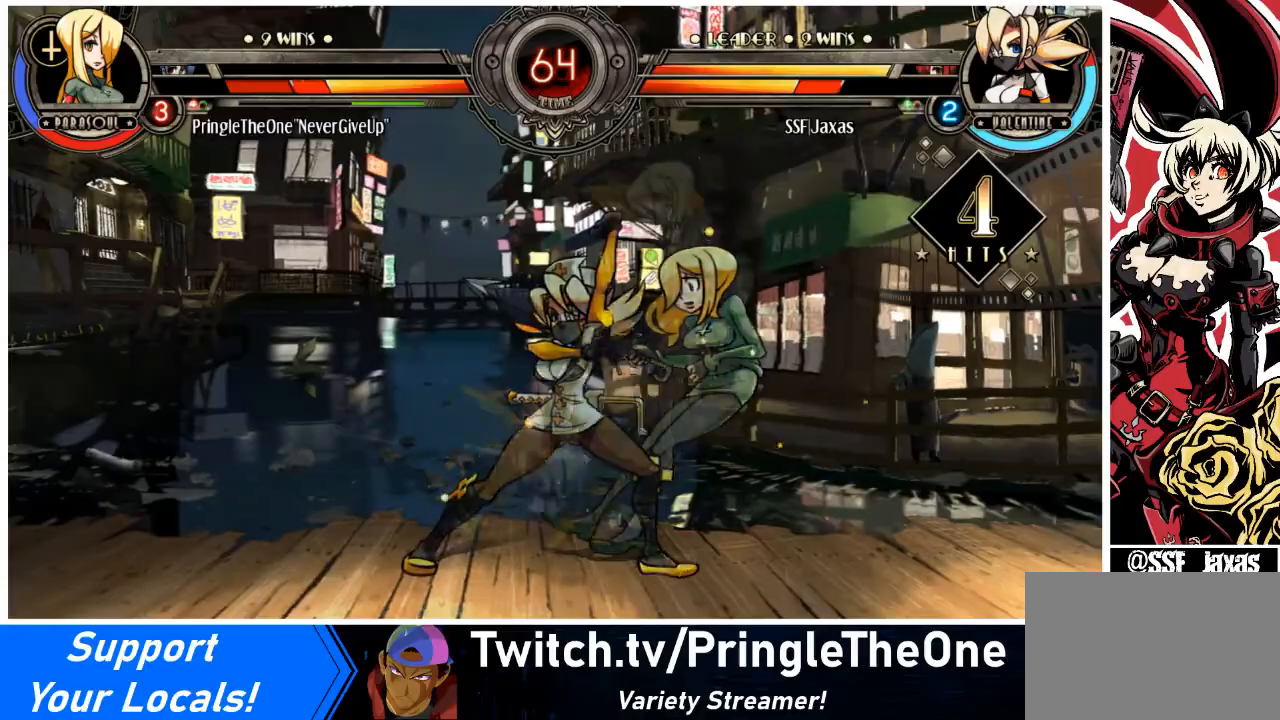
{"buttons": [], "events": [[67, "DPAD_RIGHT", "up"], [67, "DPAD_UP", "up"], [133, "R1", "down"], [233, "R1", "up"], [367, "R2", "down"], [500, "R2", "up"]]}
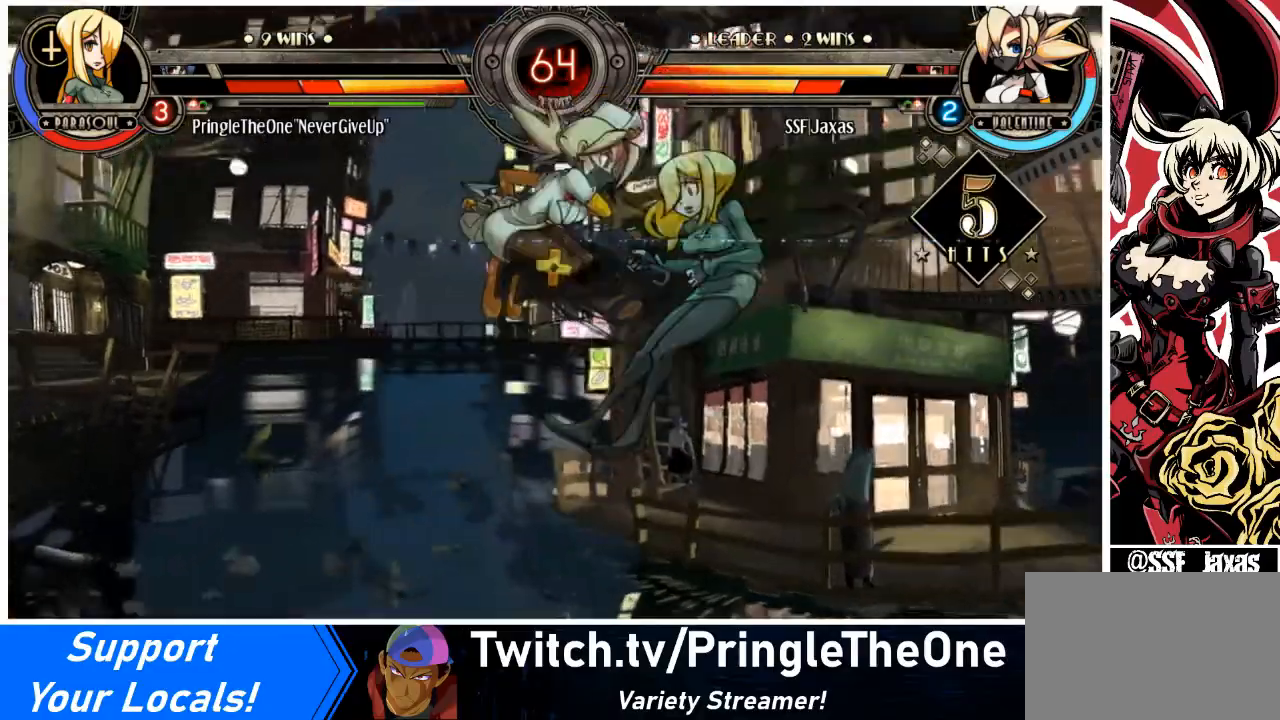
{"buttons": ["DPAD_DOWN", "DPAD_RIGHT"], "events": [[434, "DPAD_DOWN", "down"], [501, "DPAD_RIGHT", "down"]]}
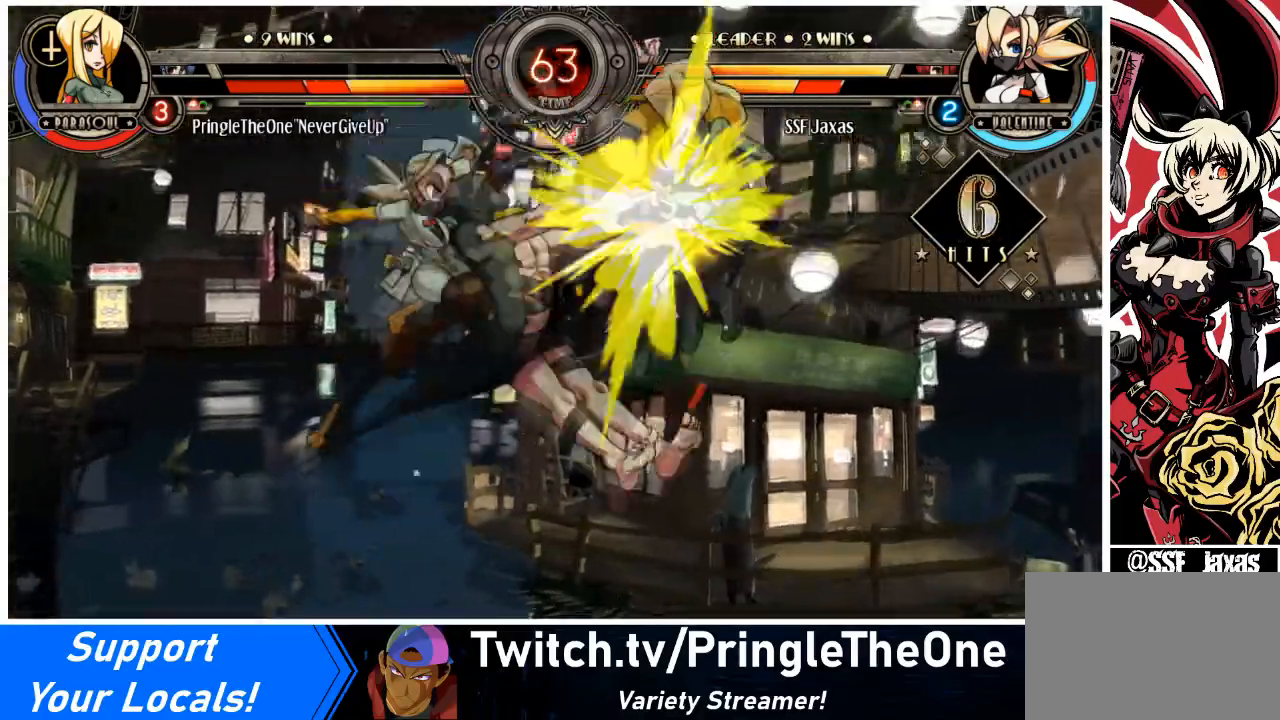
{"buttons": [], "events": [[33, "R2", "down"], [67, "DPAD_DOWN", "up"], [133, "DPAD_RIGHT", "up"], [200, "R2", "up"]]}
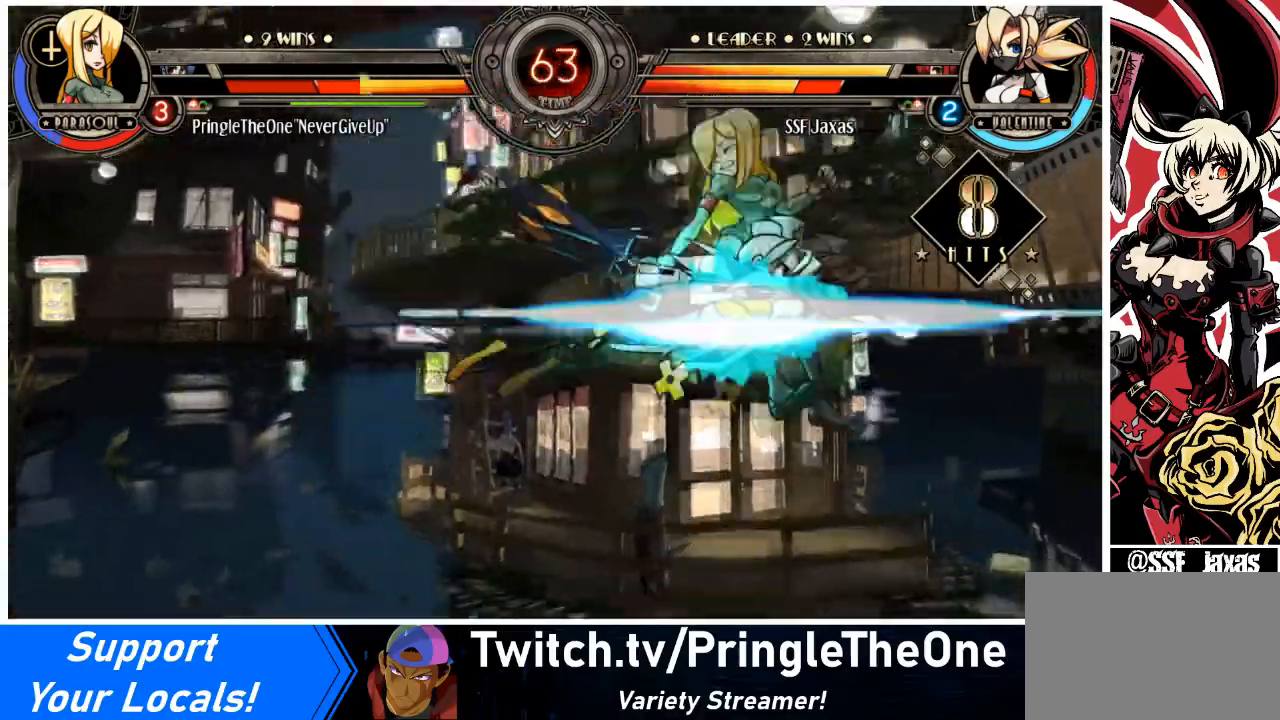
{"buttons": ["DPAD_DOWN"], "events": [[501, "DPAD_DOWN", "down"]]}
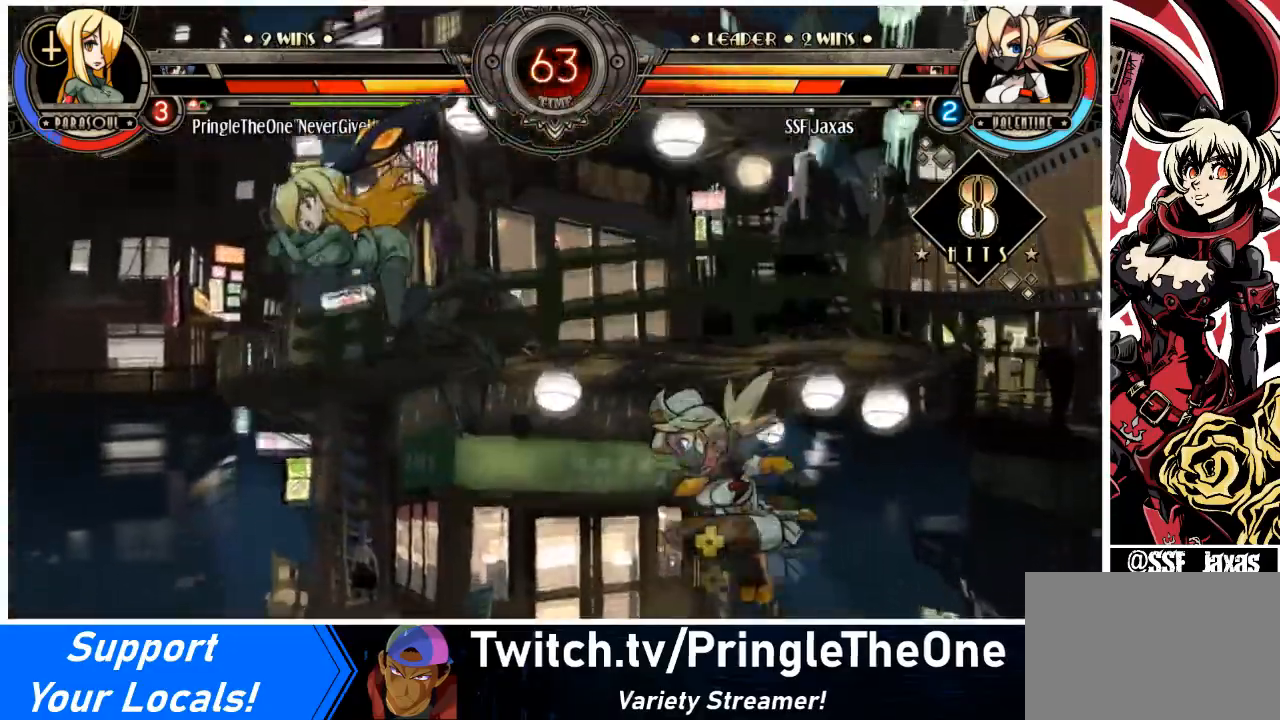
{"buttons": [], "events": [[33, "DPAD_LEFT", "down"], [67, "DPAD_DOWN", "up"], [133, "CIRCLE", "down"], [200, "DPAD_LEFT", "up"], [333, "CIRCLE", "up"]]}
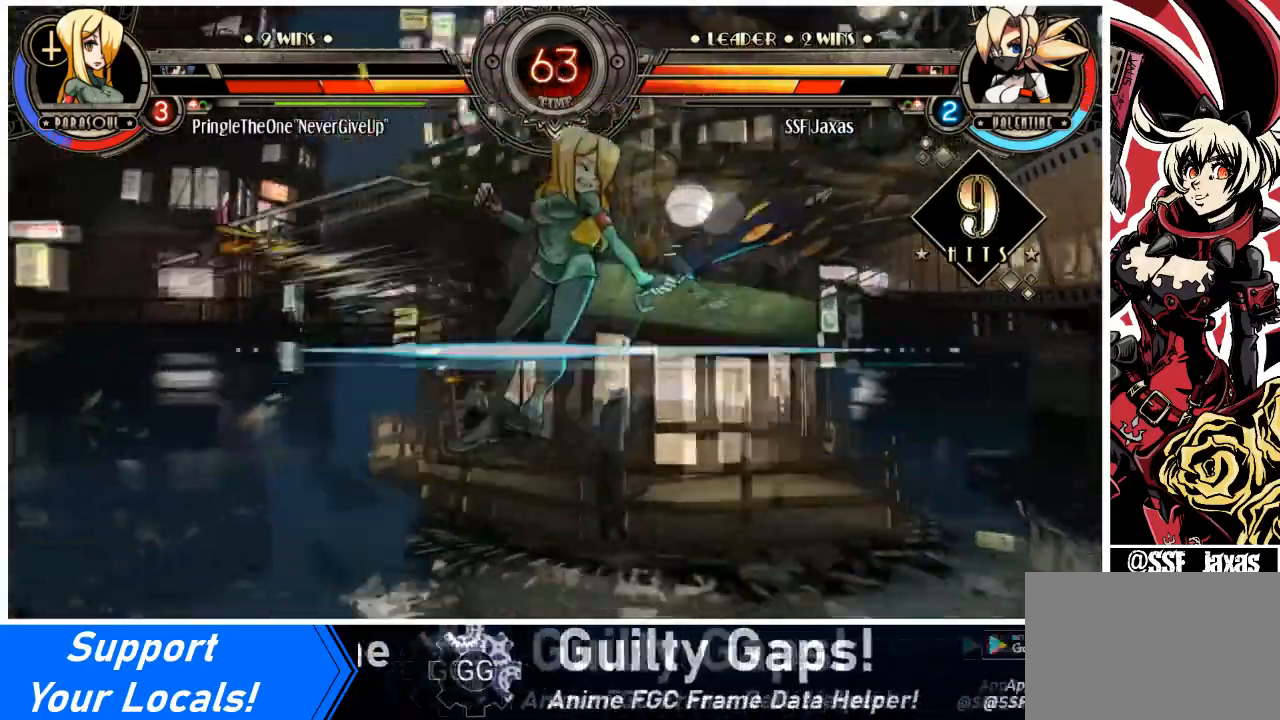
{"buttons": ["DPAD_RIGHT"], "events": [[267, "DPAD_RIGHT", "down"], [334, "DPAD_RIGHT", "up"], [367, "DPAD_RIGHT", "down"]]}
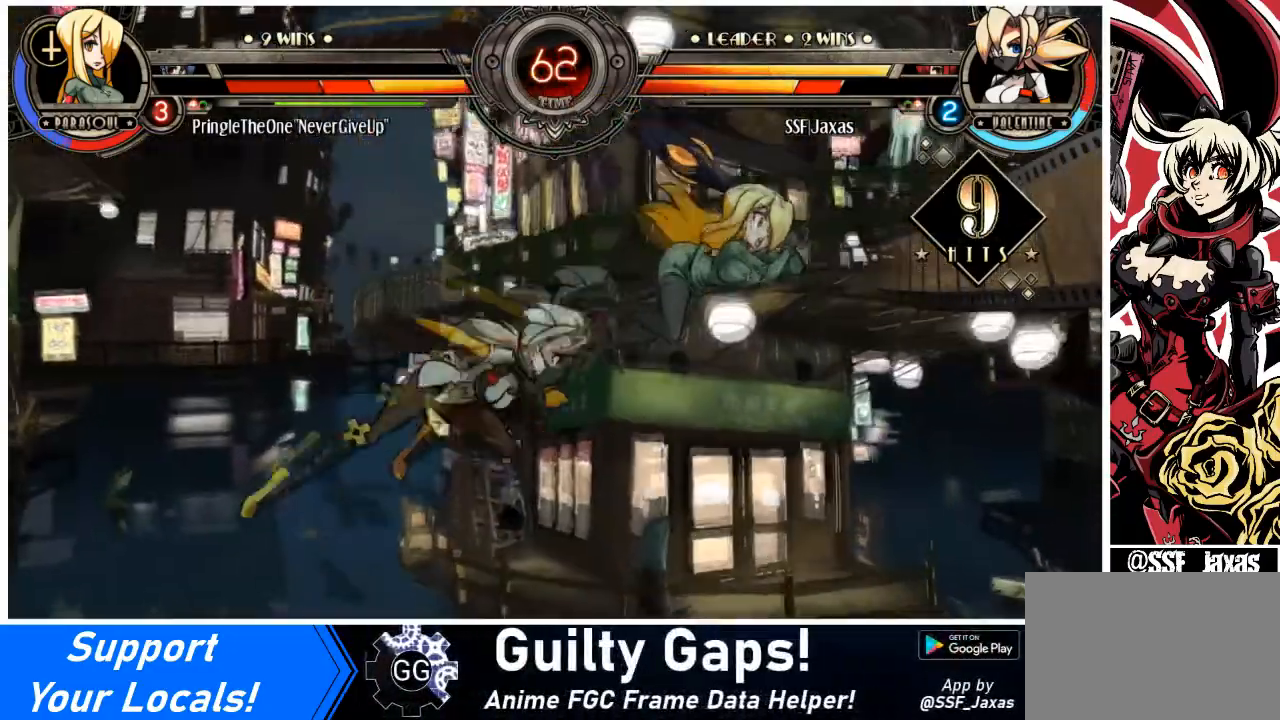
{"buttons": [], "events": [[67, "SQUARE", "down"], [100, "DPAD_RIGHT", "up"], [200, "SQUARE", "up"], [333, "CIRCLE", "down"], [467, "CIRCLE", "up"]]}
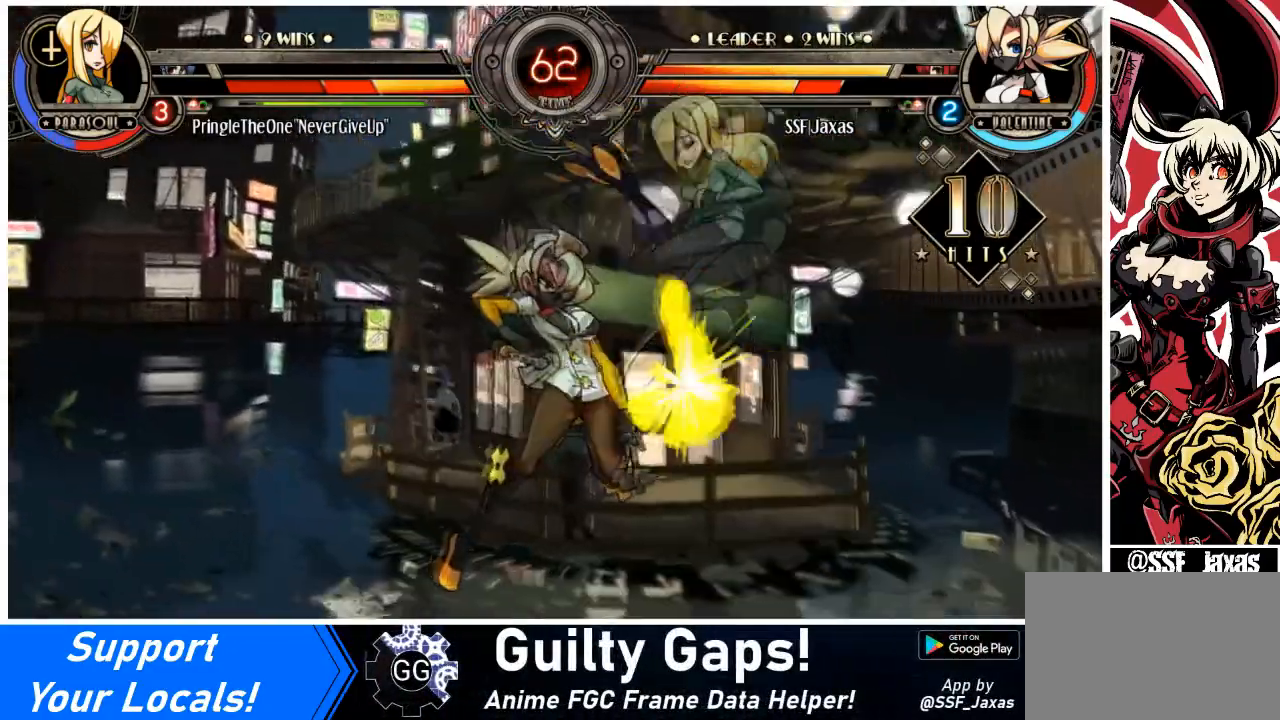
{"buttons": ["DPAD_LEFT"], "events": [[67, "R1", "down"], [200, "DPAD_LEFT", "down"], [200, "DPAD_UP", "down"], [200, "R1", "up"], [334, "SQUARE", "down"], [367, "DPAD_UP", "up"], [434, "SQUARE", "up"]]}
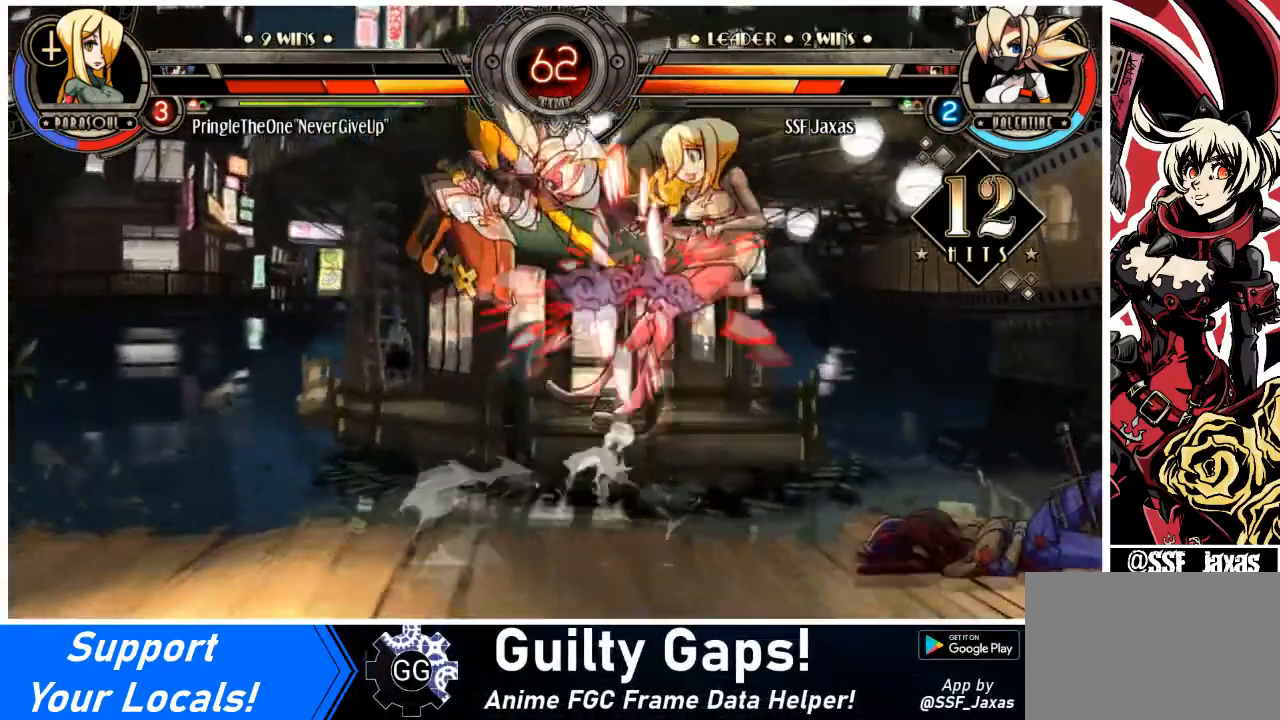
{"buttons": [], "events": [[133, "R2", "down"], [200, "DPAD_LEFT", "up"], [267, "R2", "up"]]}
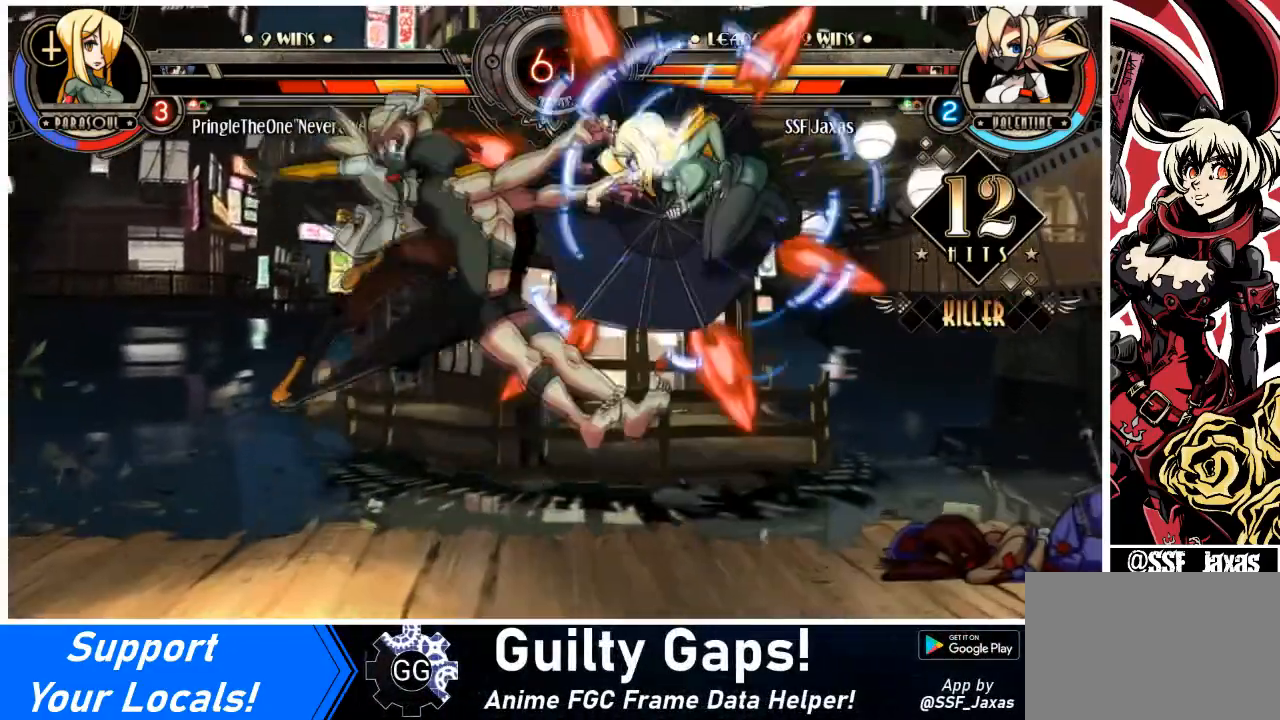
{"buttons": ["R1", "DPAD_UP", "DPAD_RIGHT"], "events": [[234, "DPAD_RIGHT", "down"], [367, "DPAD_DOWN", "down"], [434, "R1", "down"], [501, "DPAD_DOWN", "up"], [501, "DPAD_UP", "down"]]}
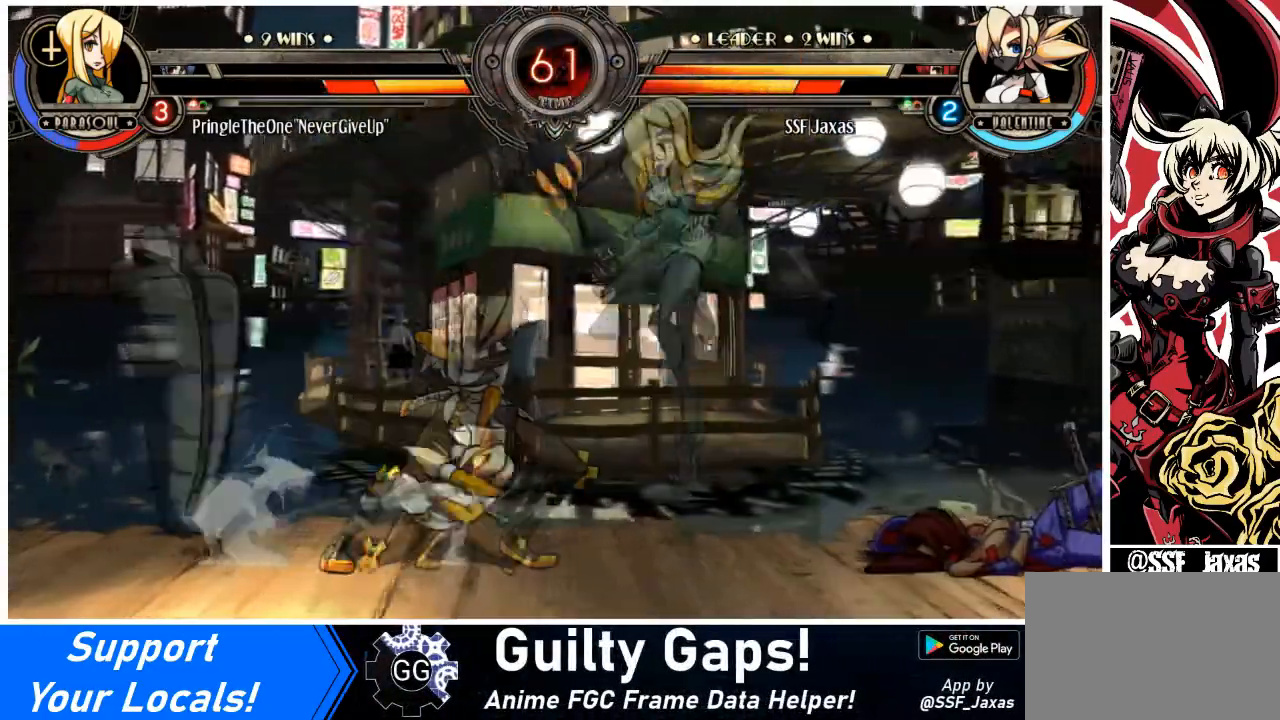
{"buttons": ["R1"], "events": [[33, "R1", "up"], [300, "DPAD_UP", "up"], [333, "DPAD_RIGHT", "up"], [367, "R1", "down"]]}
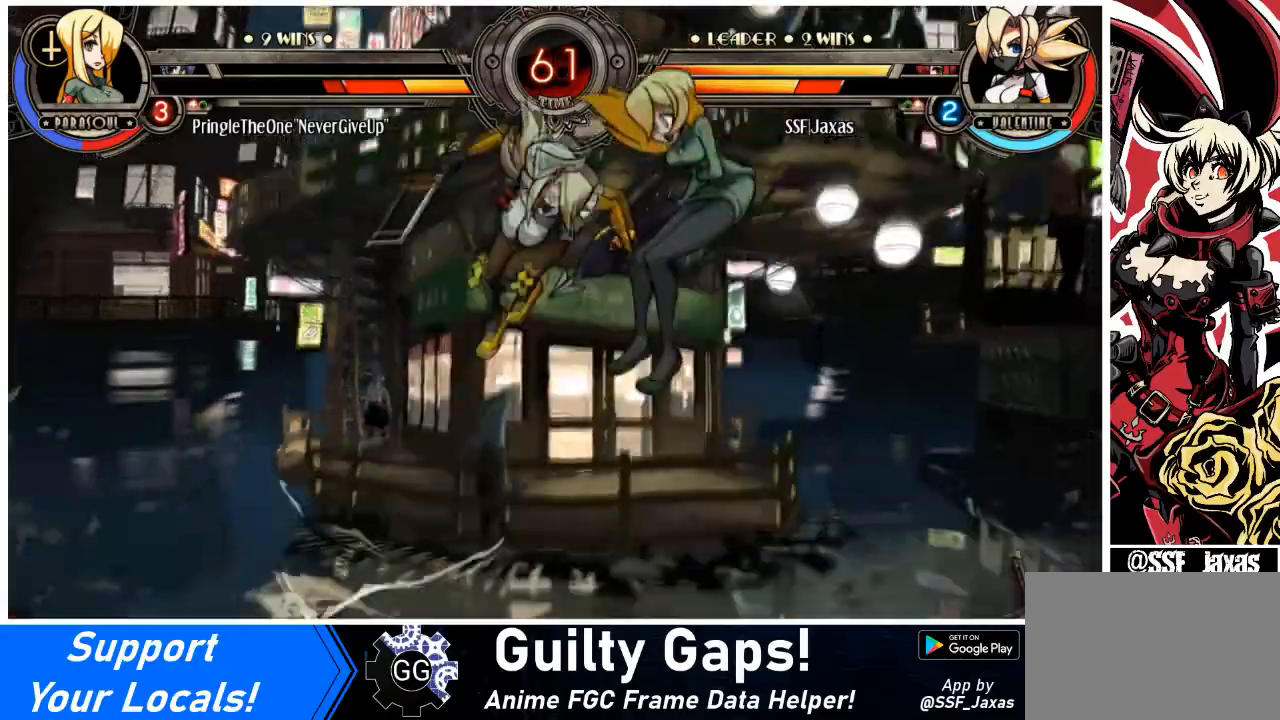
{"buttons": [], "events": [[34, "R1", "up"], [134, "R2", "down"], [301, "R2", "up"]]}
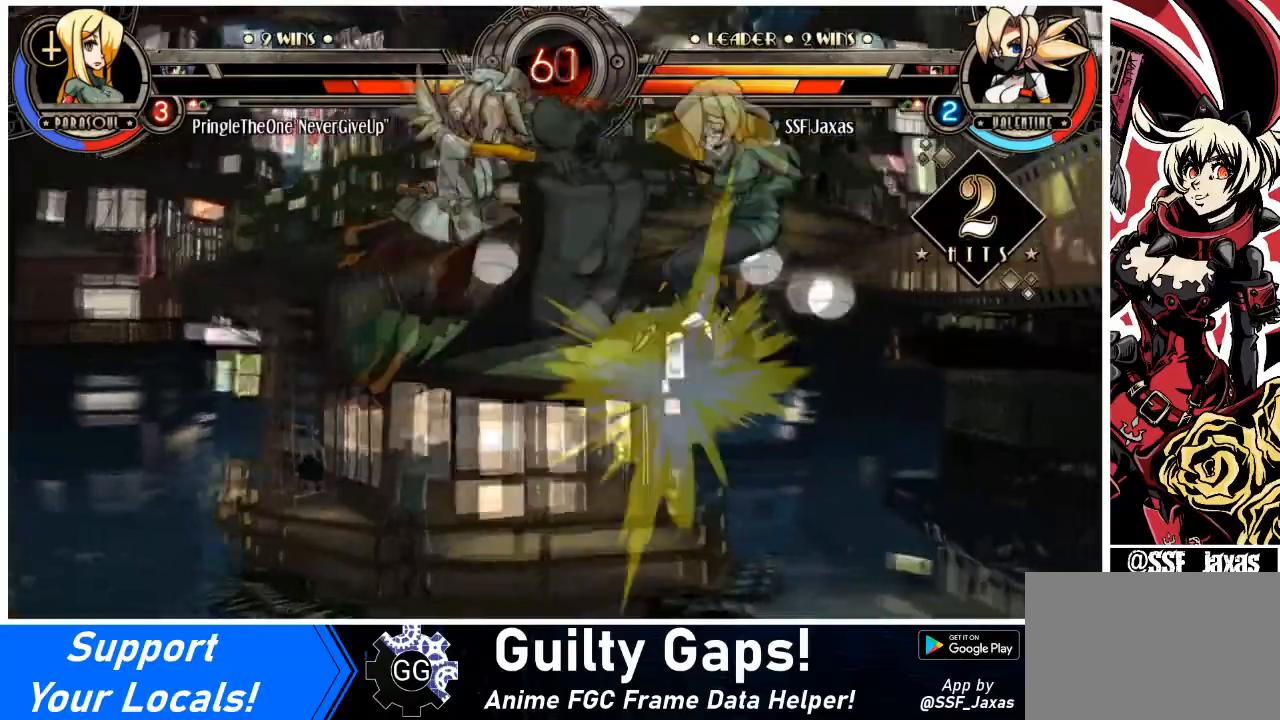
{"buttons": [], "events": [[200, "DPAD_DOWN", "down"], [267, "DPAD_RIGHT", "down"], [333, "R2", "down"], [367, "DPAD_DOWN", "up"], [434, "DPAD_RIGHT", "up"], [500, "R2", "up"]]}
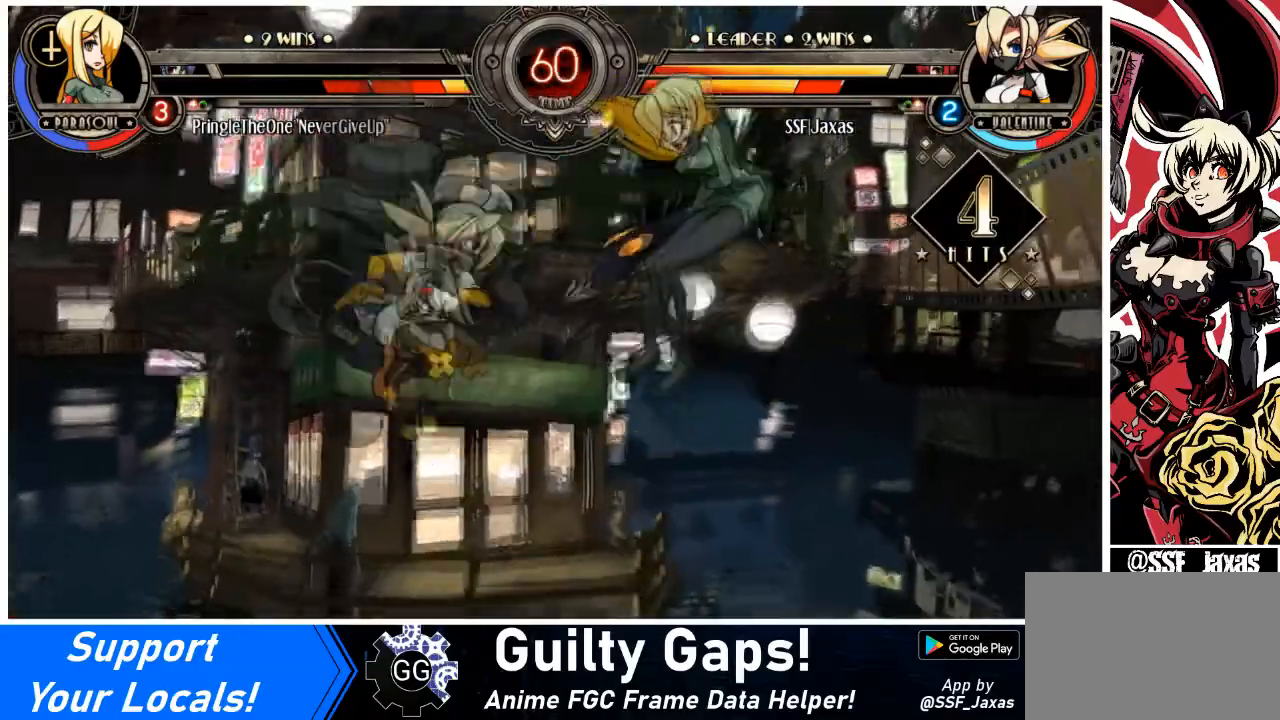
{"buttons": [], "events": []}
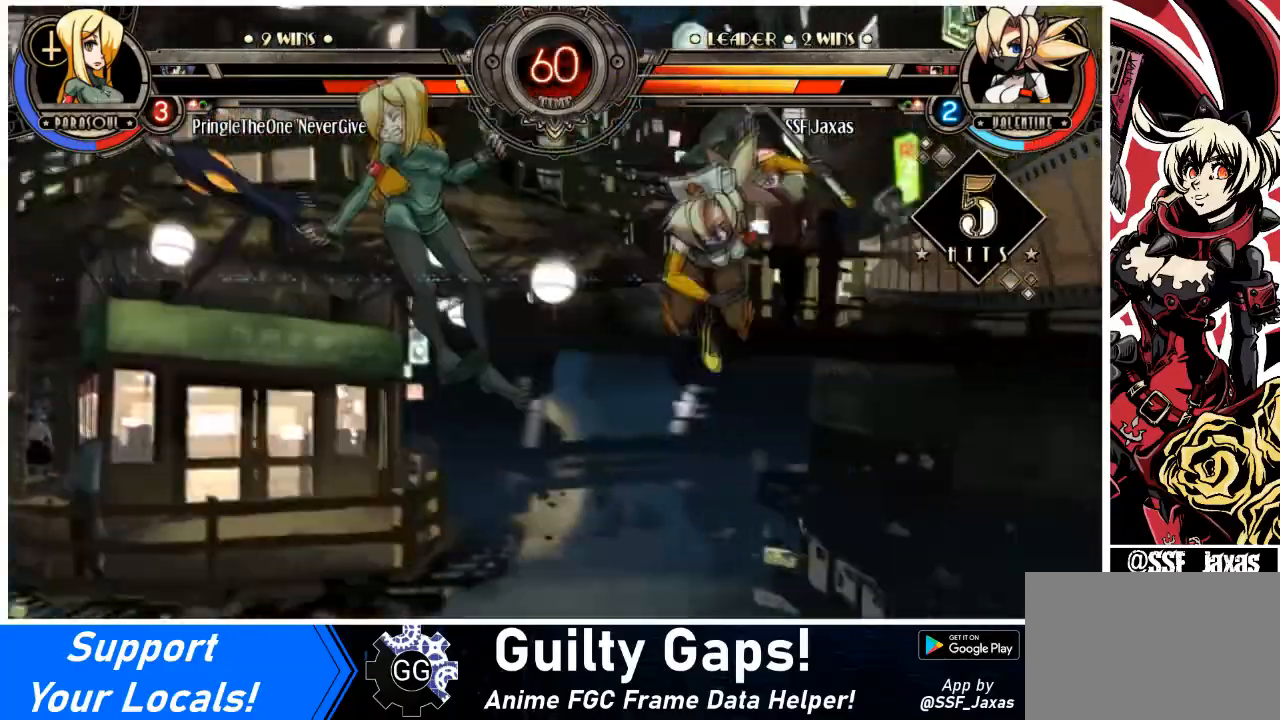
{"buttons": ["CIRCLE"], "events": [[233, "DPAD_DOWN", "down"], [267, "DPAD_LEFT", "down"], [367, "CIRCLE", "down"], [367, "DPAD_DOWN", "up"], [467, "DPAD_LEFT", "up"]]}
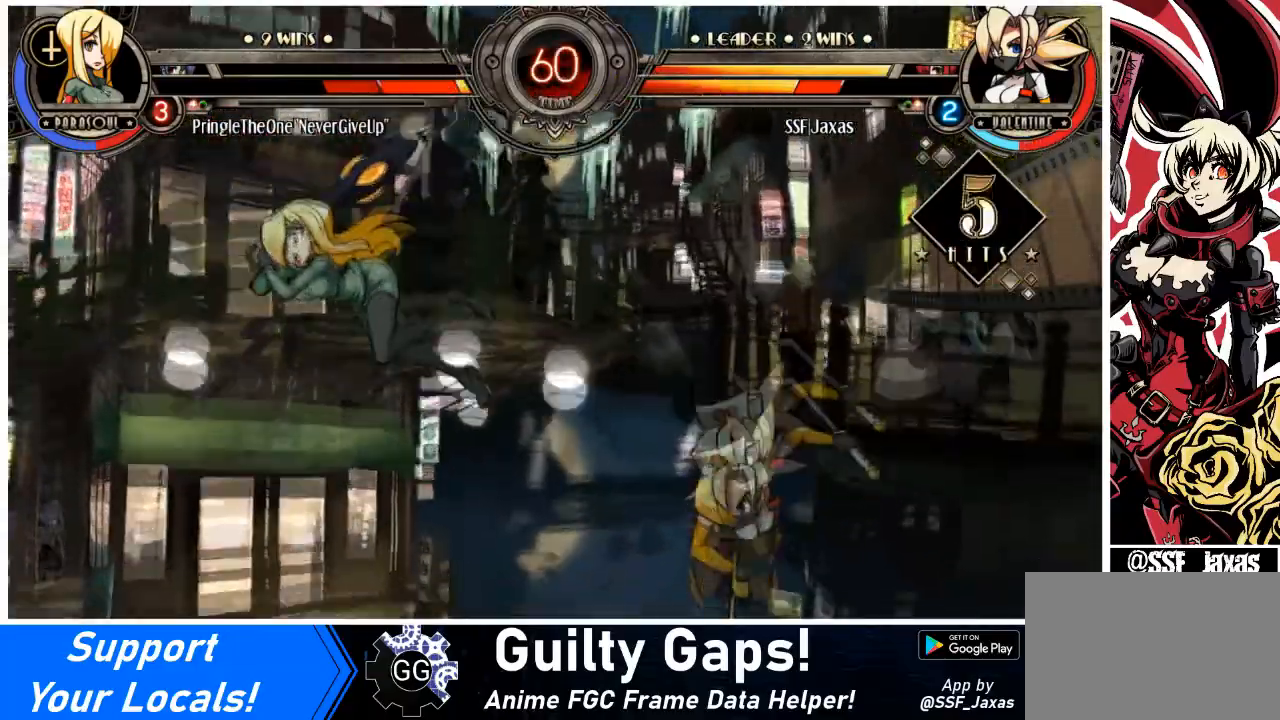
{"buttons": [], "events": [[100, "CIRCLE", "up"]]}